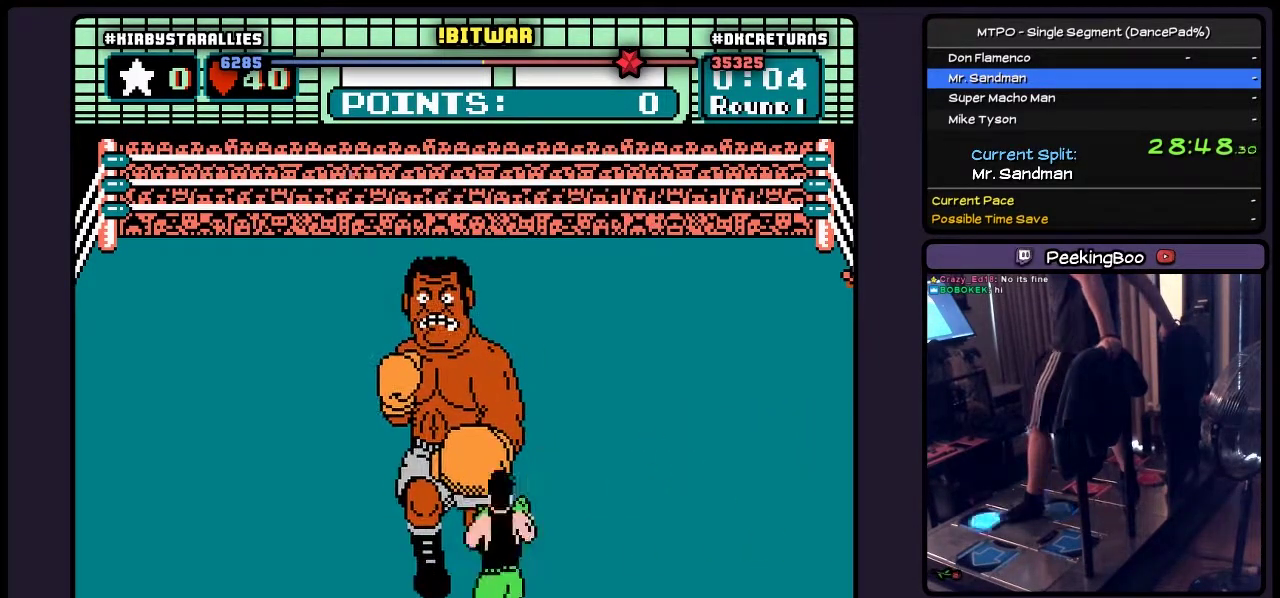
Gameplay with a controller (Nintendo layout); each line is a JSON object with the inputs held at the frame after it. "events" lists button and stick changes between this image and that frame as [ms after this image, input, new state], when the widget could be followed in between. Not read: L3 R3 SELECT START.
{"buttons": ["A", "DPAD_UP"], "events": [[150, "DPAD_UP", "down"], [233, "A", "down"]]}
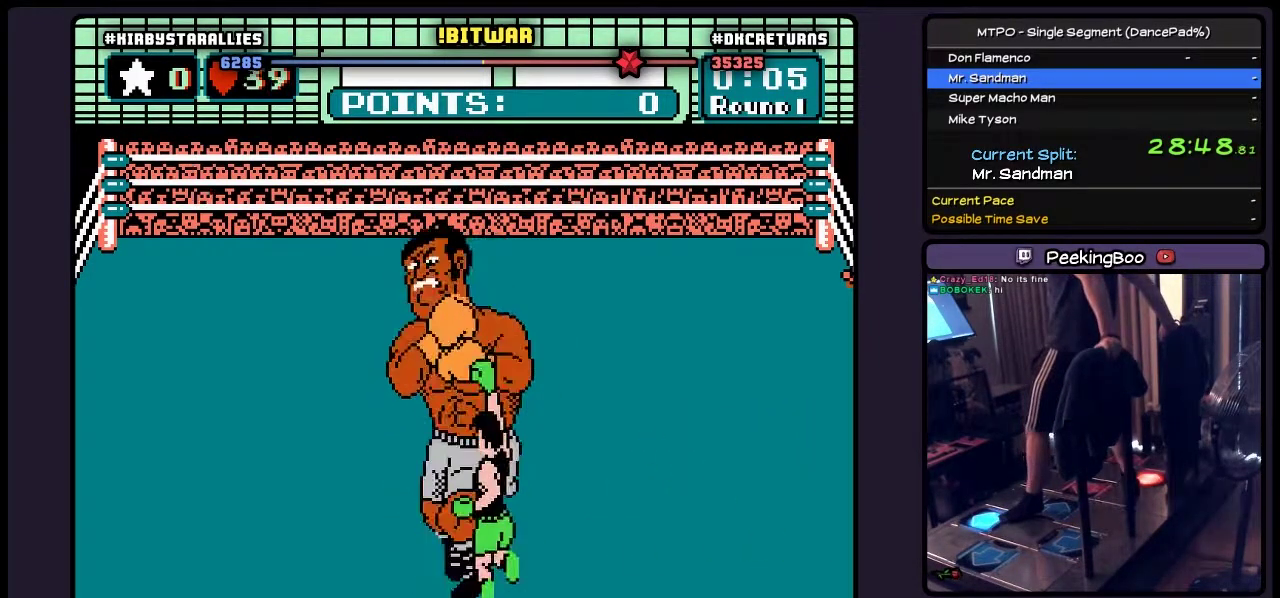
{"buttons": [], "events": [[183, "A", "up"], [350, "DPAD_UP", "up"]]}
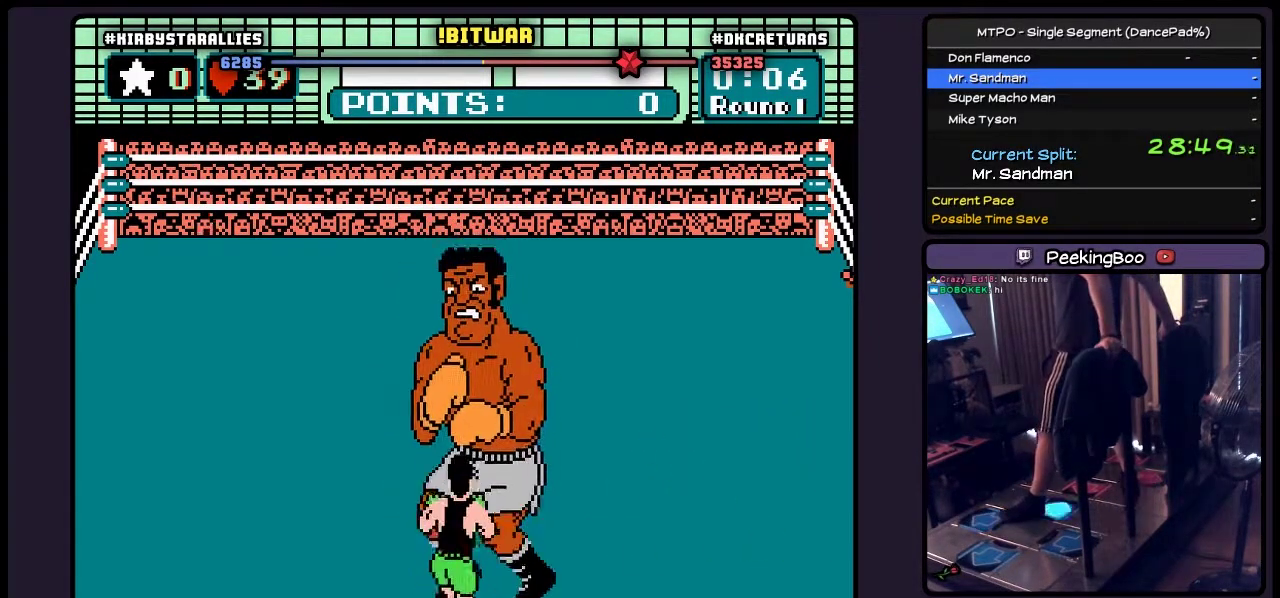
{"buttons": [], "events": [[17, "DPAD_RIGHT", "down"], [483, "DPAD_RIGHT", "up"]]}
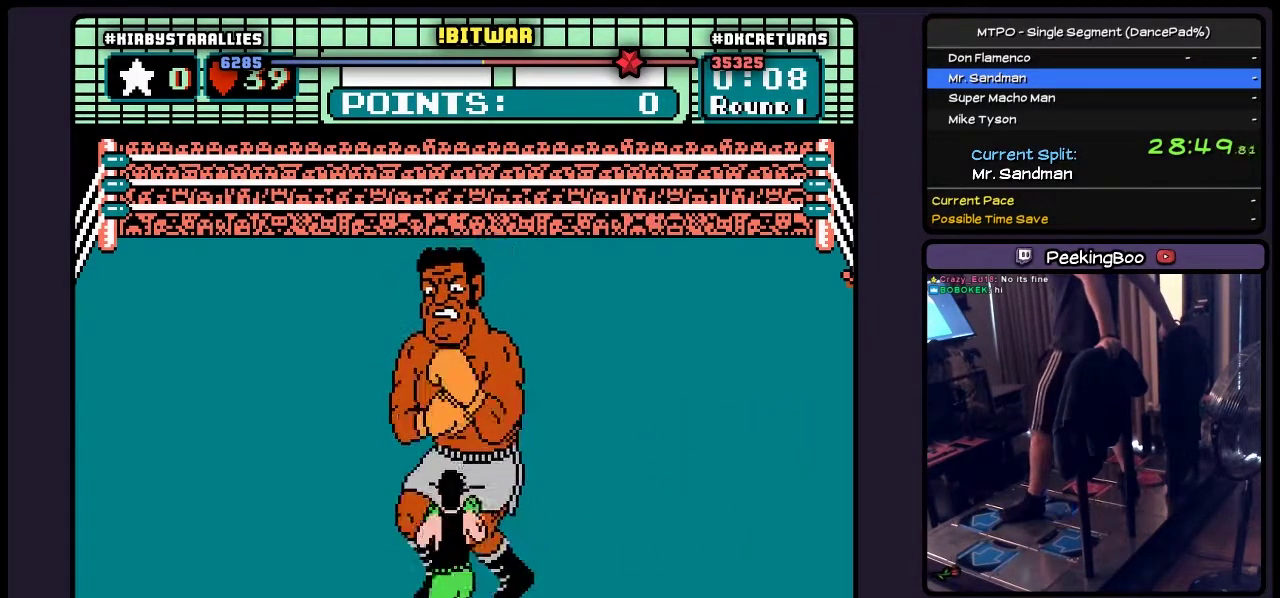
{"buttons": ["DPAD_RIGHT"], "events": [[233, "DPAD_RIGHT", "down"]]}
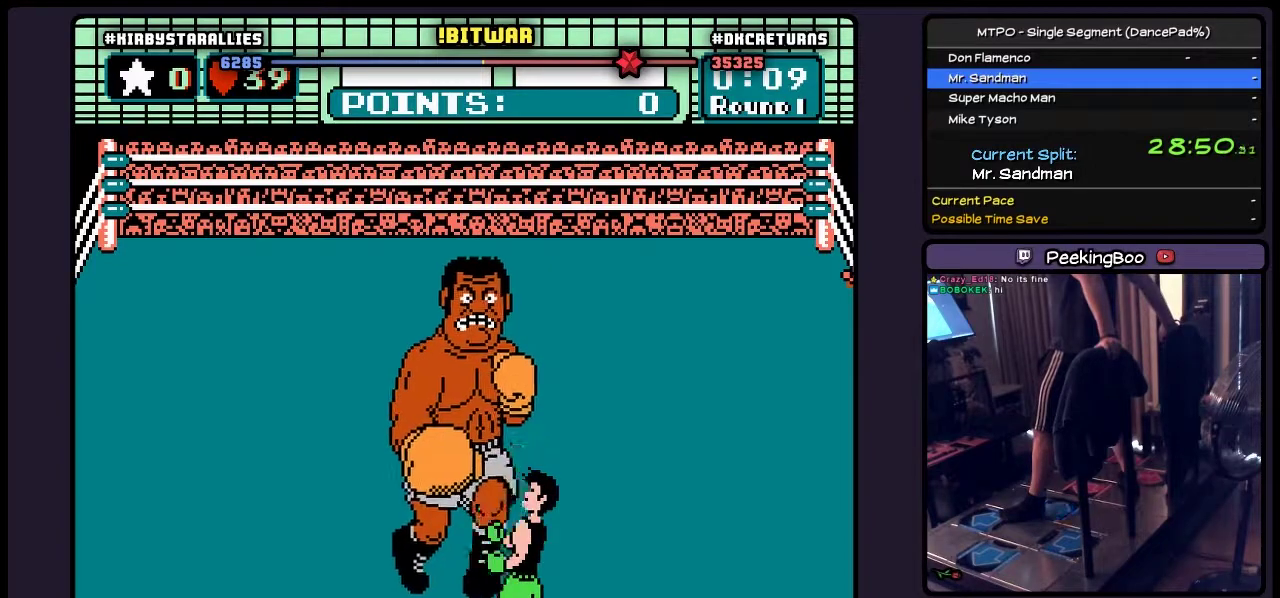
{"buttons": [], "events": [[17, "DPAD_RIGHT", "up"]]}
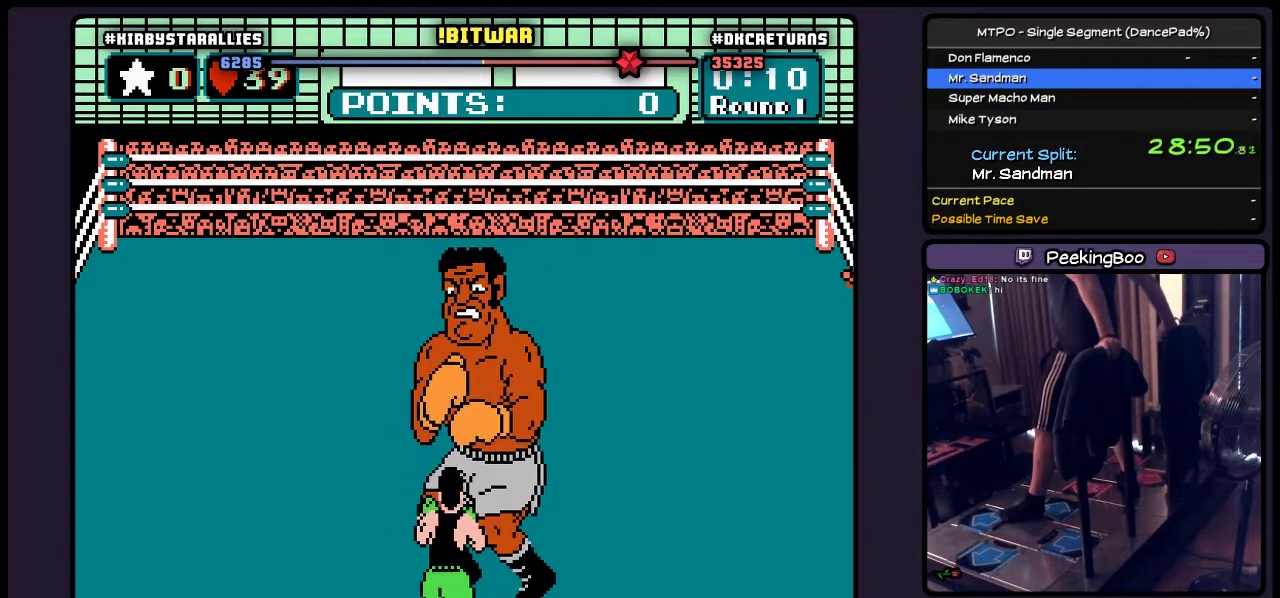
{"buttons": ["DPAD_RIGHT"], "events": [[317, "DPAD_RIGHT", "down"]]}
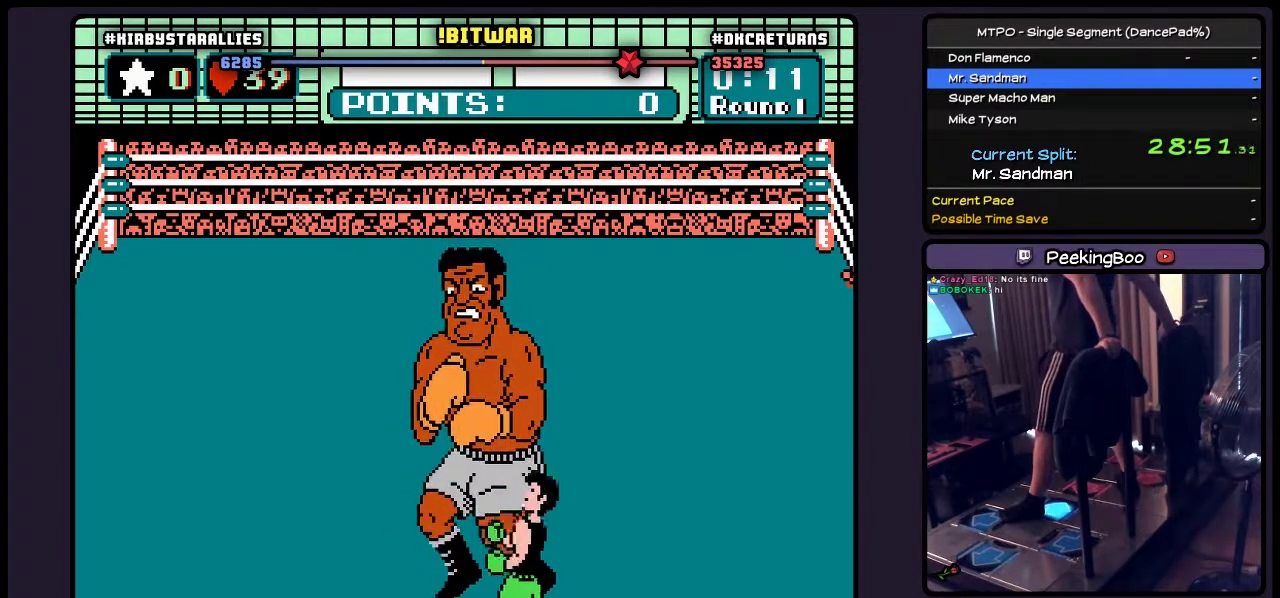
{"buttons": ["DPAD_UP"], "events": [[317, "DPAD_RIGHT", "up"], [483, "DPAD_UP", "down"]]}
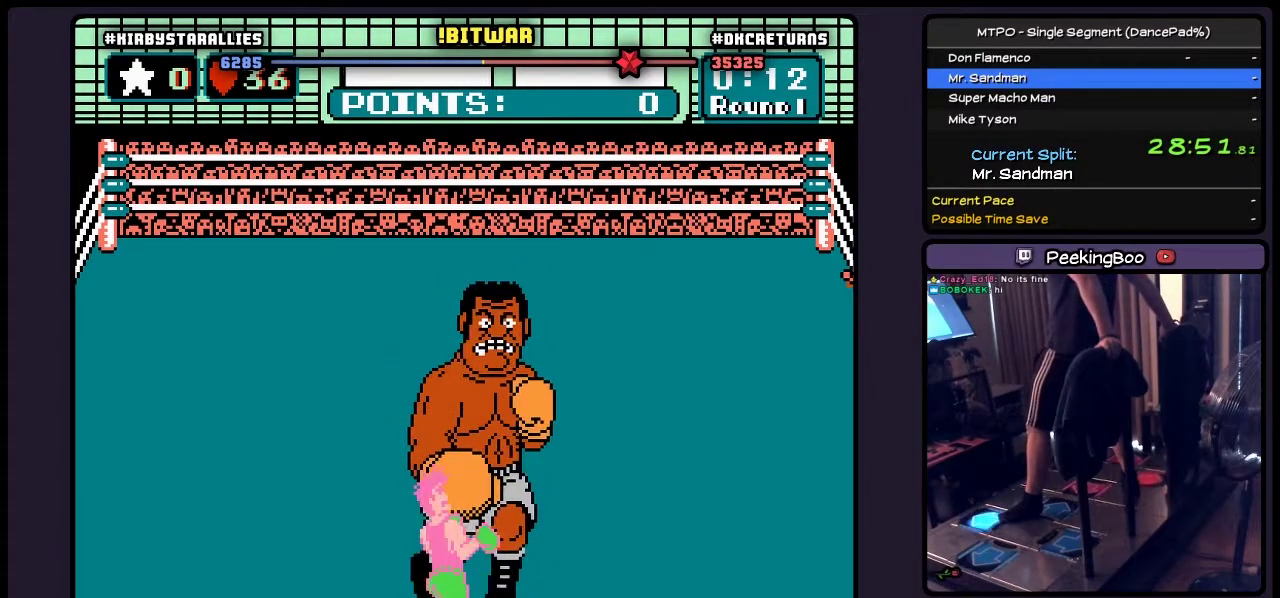
{"buttons": ["A", "DPAD_UP"], "events": [[183, "A", "down"]]}
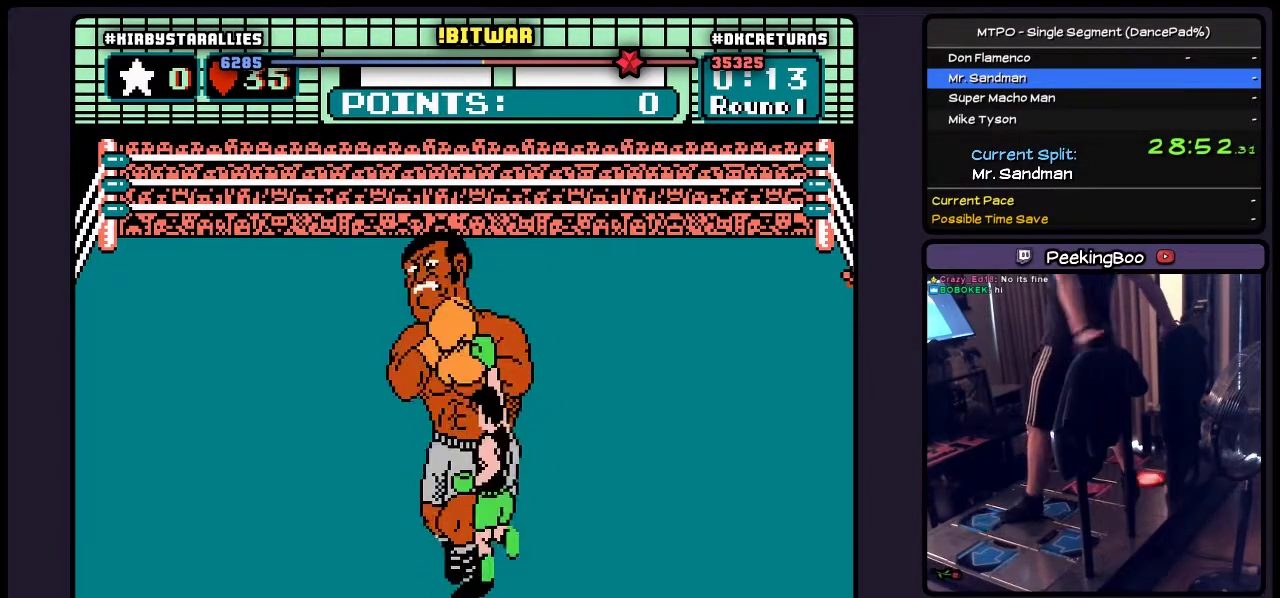
{"buttons": [], "events": [[67, "DPAD_UP", "up"], [183, "A", "up"]]}